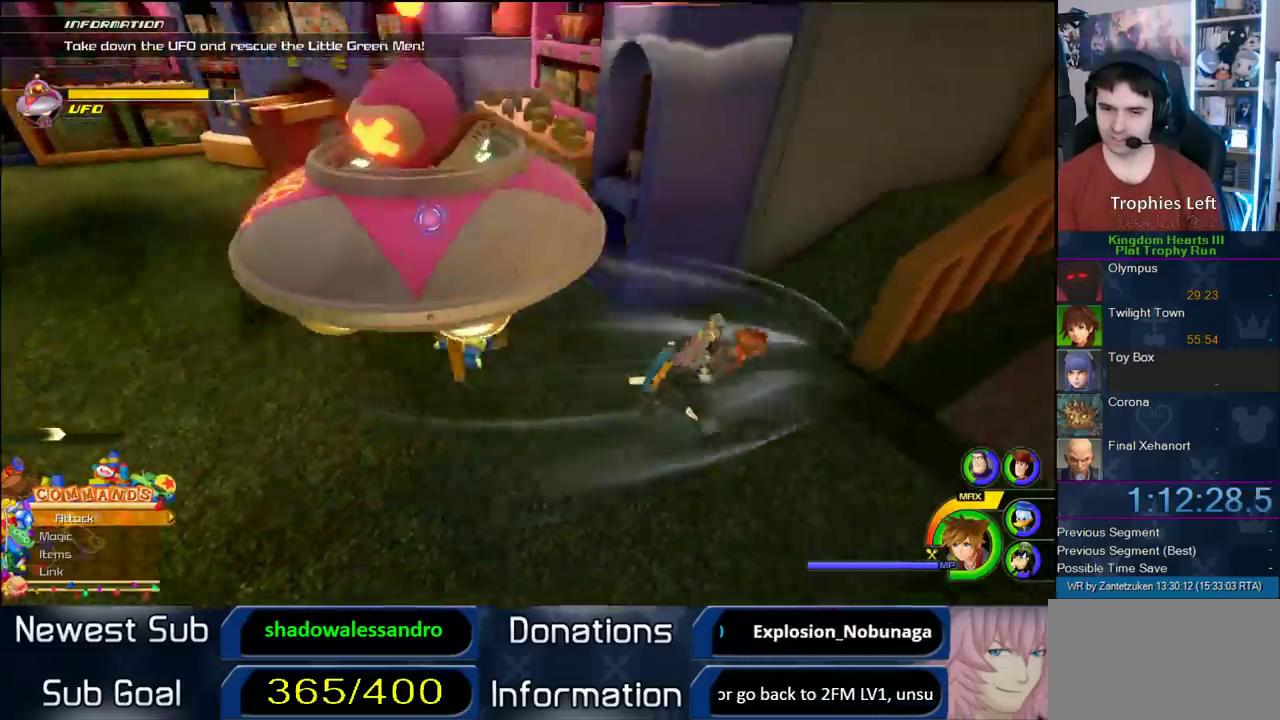
Gameplay with a controller (PlayStation layout); each line is a JSON object with the inputs held at the frame after it. "events" lists button and stick changes between this image and that frame as [ms after this image, input, new state], when the widget could be followed in between. Not read: L2 R2.
{"buttons": [], "left_stick": "center", "right_stick": "center", "events": [[17, "CIRCLE", "up"], [67, "CIRCLE", "down"], [133, "CIRCLE", "up"], [167, "right_stick", "left"], [200, "CIRCLE", "down"], [300, "CIRCLE", "up"], [367, "CIRCLE", "down"], [467, "CIRCLE", "up"], [467, "right_stick", "center"]]}
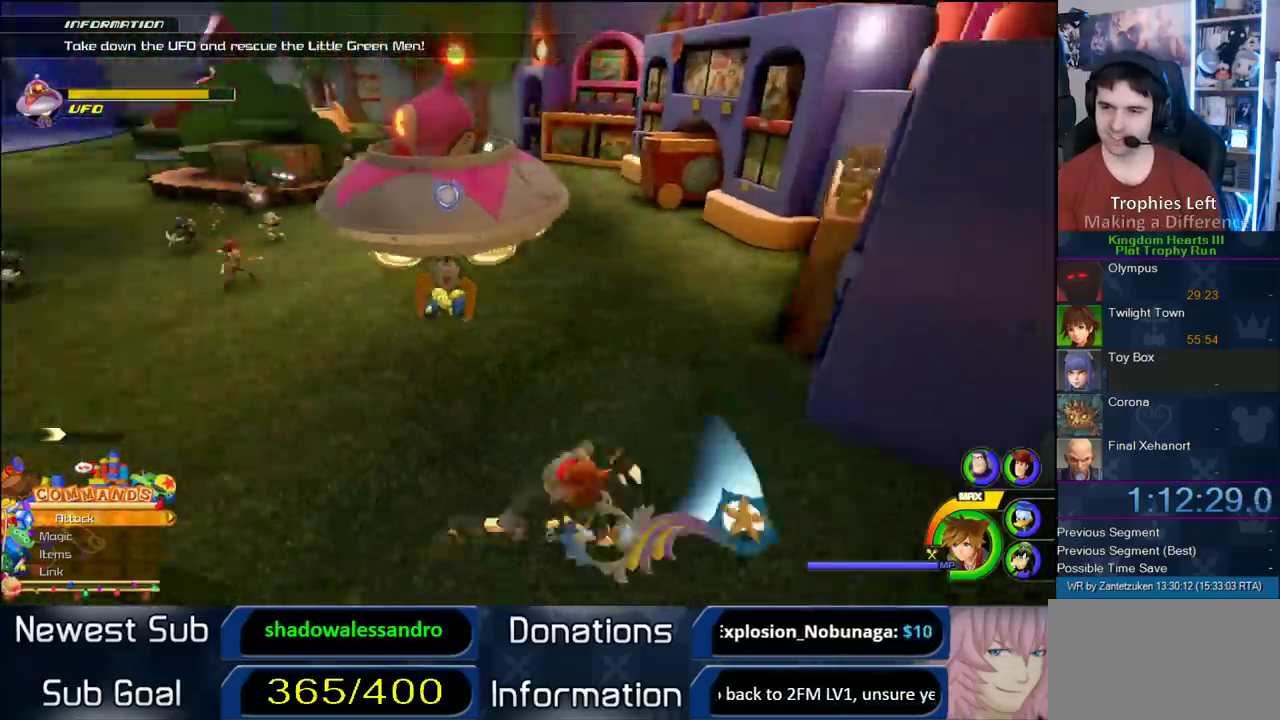
{"buttons": ["CIRCLE"], "left_stick": "center", "right_stick": "center", "events": [[50, "CIRCLE", "down"], [267, "CIRCLE", "up"], [317, "CIRCLE", "down"], [417, "CIRCLE", "up"], [483, "CIRCLE", "down"]]}
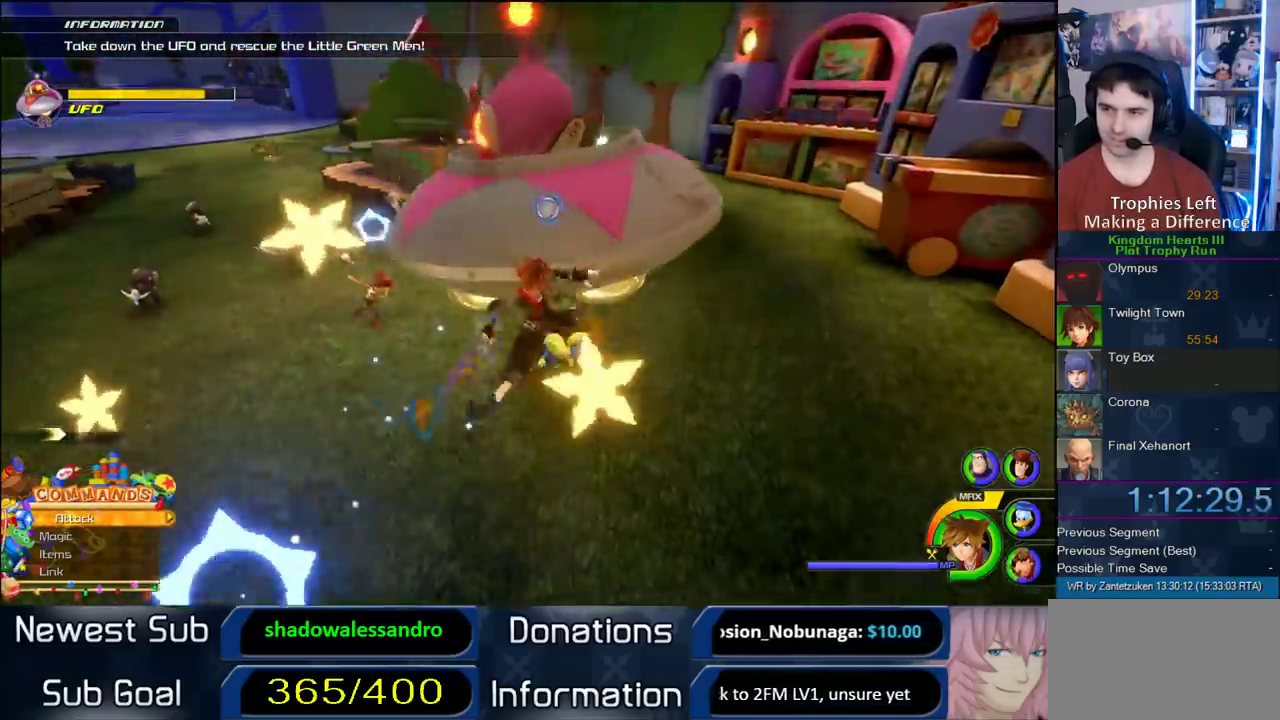
{"buttons": ["CIRCLE"], "left_stick": "center", "right_stick": "center", "events": [[67, "CIRCLE", "up"], [133, "CIRCLE", "down"], [233, "CIRCLE", "up"], [300, "CIRCLE", "down"], [400, "CIRCLE", "up"], [483, "CIRCLE", "down"]]}
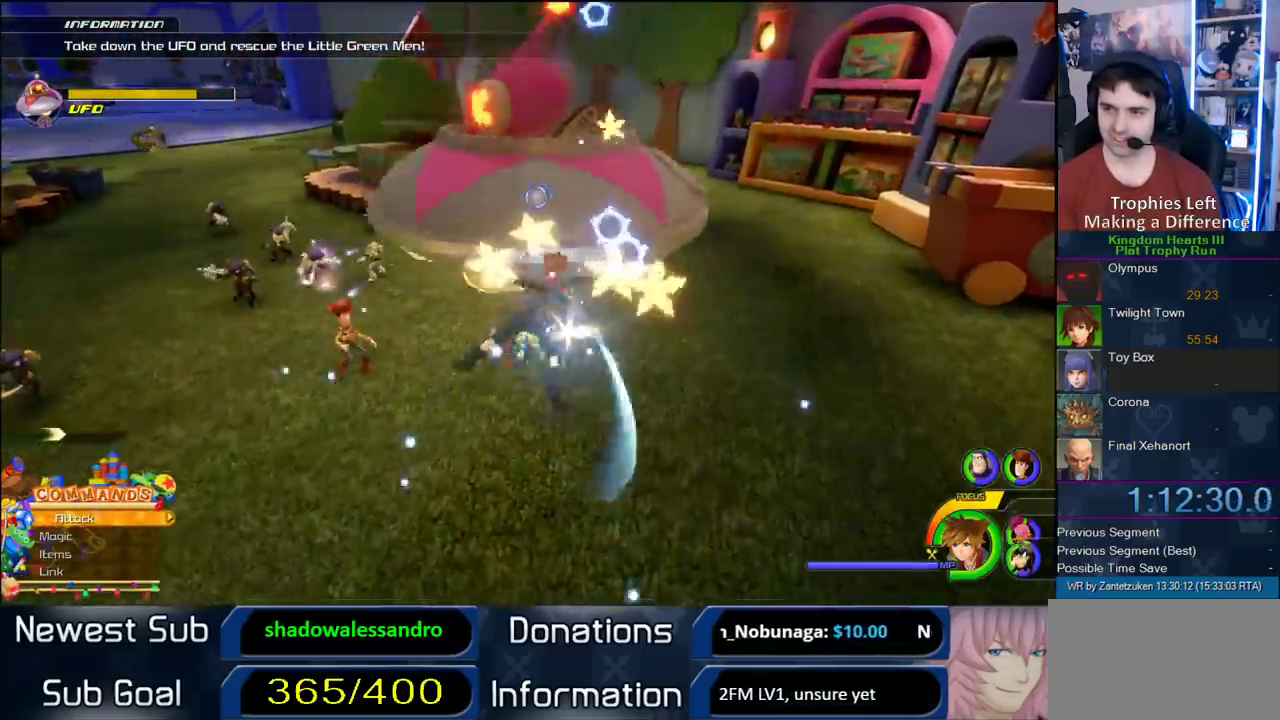
{"buttons": ["CIRCLE"], "left_stick": "center", "right_stick": "center", "events": [[50, "CIRCLE", "up"], [150, "CIRCLE", "down"], [250, "CIRCLE", "up"], [333, "CIRCLE", "down"], [400, "CIRCLE", "up"], [467, "CIRCLE", "down"]]}
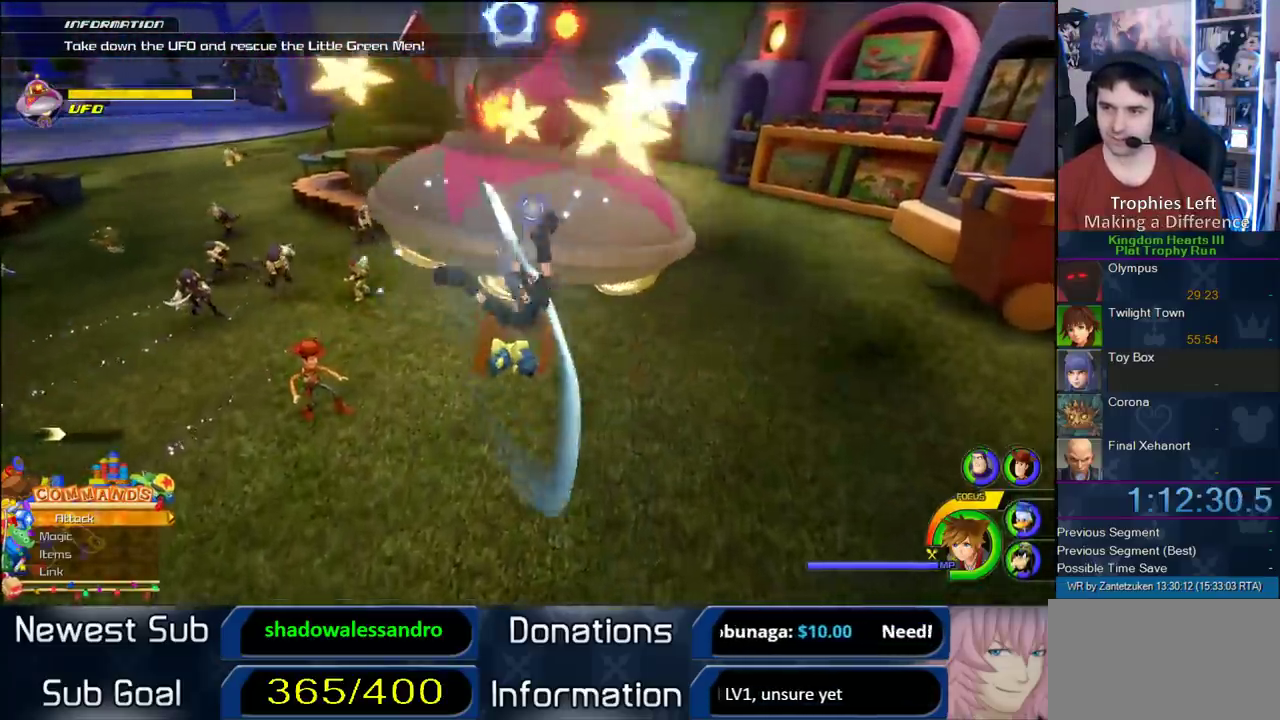
{"buttons": [], "left_stick": "up-right", "right_stick": "center", "events": [[50, "CIRCLE", "up"], [117, "CIRCLE", "down"], [250, "left_stick", "up-right"], [283, "CIRCLE", "up"], [400, "SQUARE", "down"], [500, "SQUARE", "up"]]}
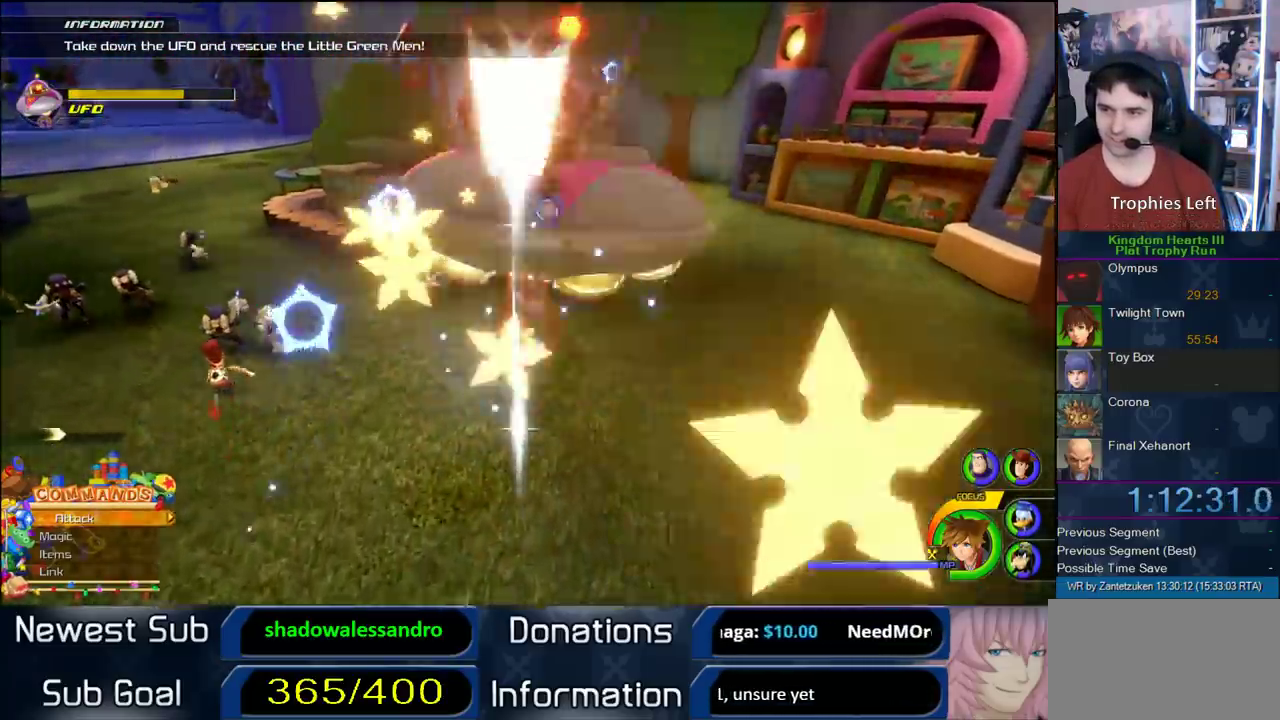
{"buttons": ["SQUARE"], "left_stick": "up-right", "right_stick": "center", "events": [[50, "SQUARE", "down"], [150, "SQUARE", "up"], [200, "SQUARE", "down"], [400, "SQUARE", "up"], [450, "SQUARE", "down"]]}
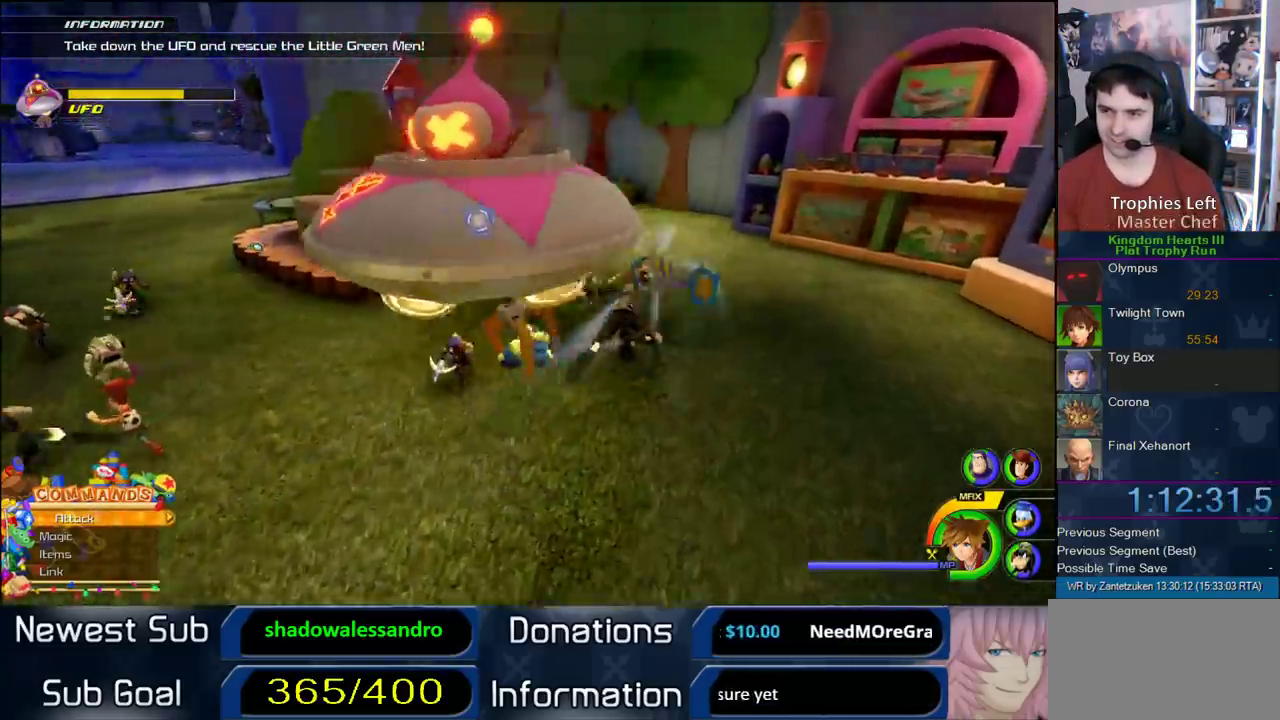
{"buttons": ["CIRCLE"], "left_stick": "center", "right_stick": "up-right", "events": [[100, "SQUARE", "up"], [100, "left_stick", "center"], [167, "CIRCLE", "down"], [233, "CIRCLE", "up"], [267, "right_stick", "left"], [300, "CIRCLE", "down"], [400, "CIRCLE", "up"], [467, "CIRCLE", "down"], [483, "right_stick", "up-right"]]}
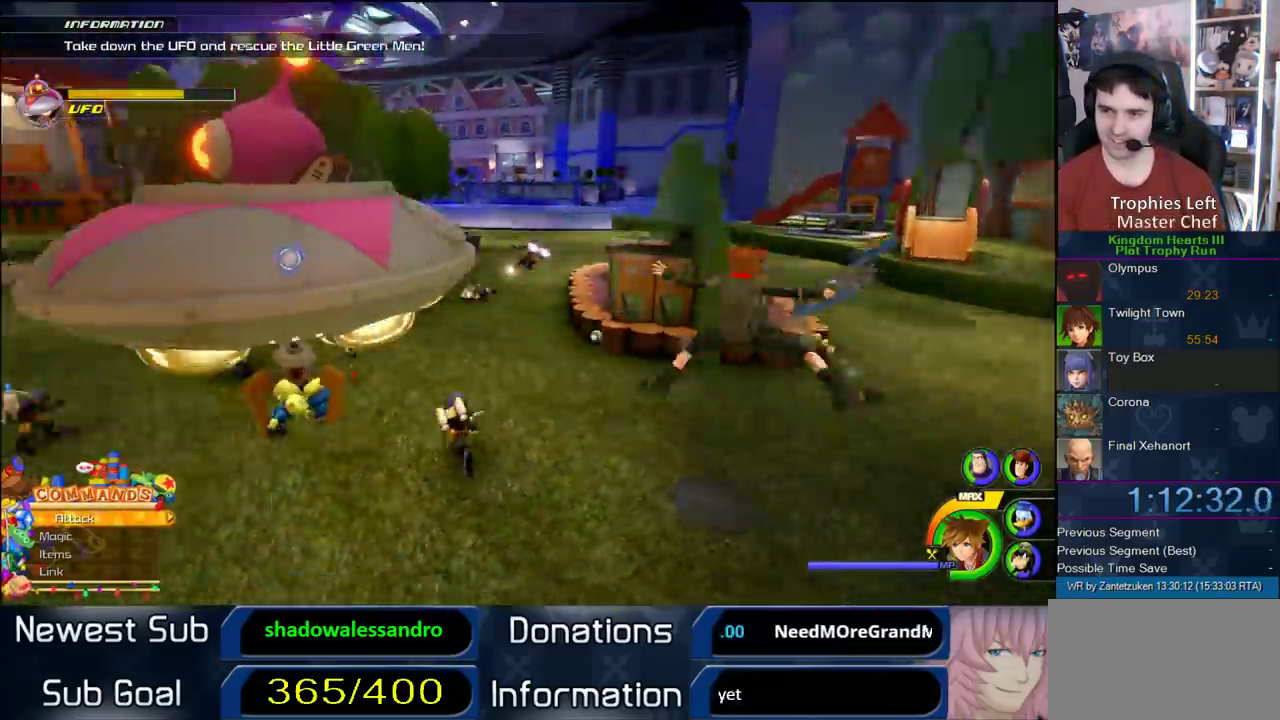
{"buttons": ["CIRCLE"], "left_stick": "center", "right_stick": "center", "events": [[67, "CIRCLE", "up"], [150, "CIRCLE", "down"], [150, "right_stick", "center"], [400, "CIRCLE", "up"], [450, "CIRCLE", "down"]]}
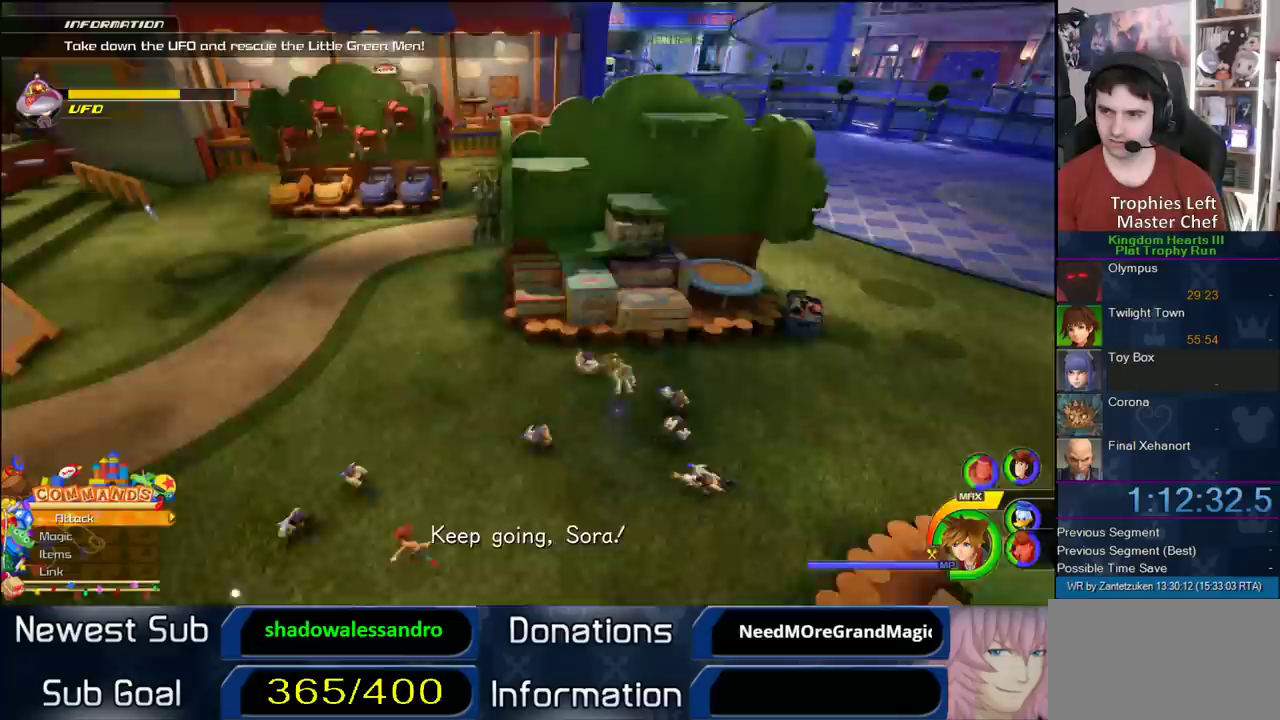
{"buttons": [], "left_stick": "up-right", "right_stick": "center", "events": [[67, "CIRCLE", "up"], [133, "CIRCLE", "down"], [233, "CIRCLE", "up"], [467, "left_stick", "up-right"]]}
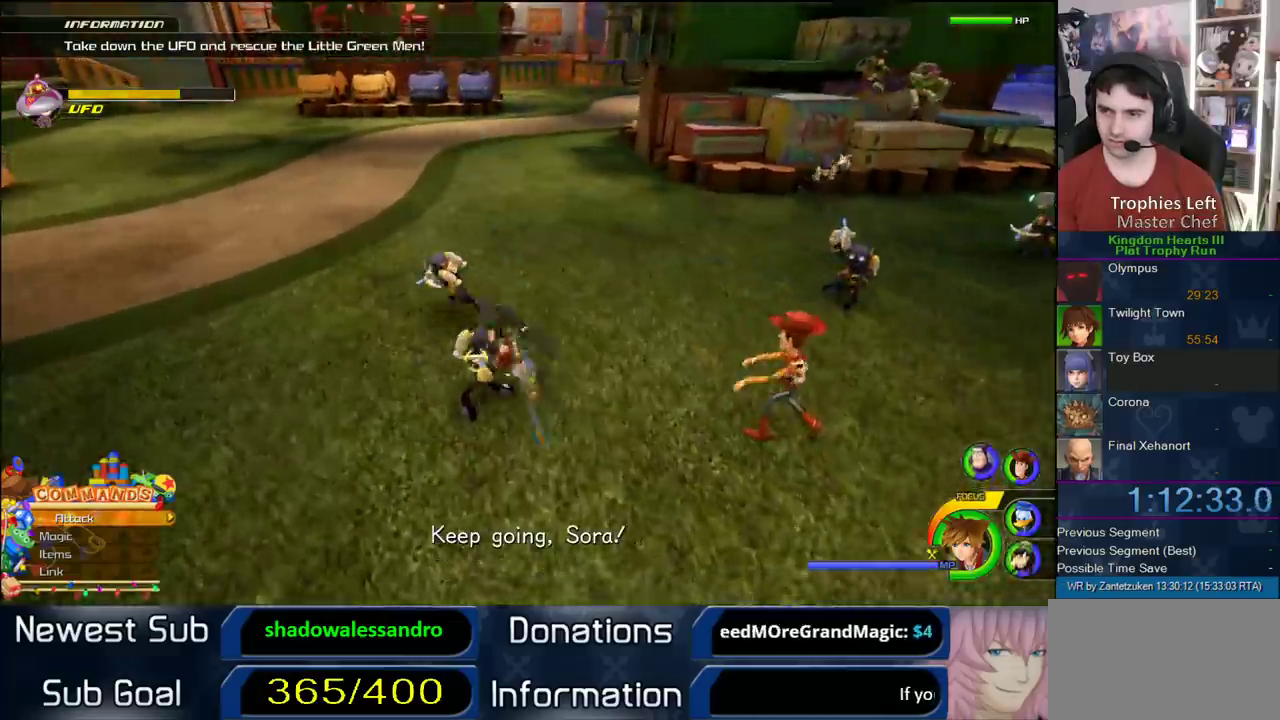
{"buttons": [], "left_stick": "up-right", "right_stick": "center", "events": [[100, "SQUARE", "down"], [117, "SQUARE", "up"], [167, "SQUARE", "down"], [300, "SQUARE", "up"], [333, "SQUARE", "down"], [483, "SQUARE", "up"]]}
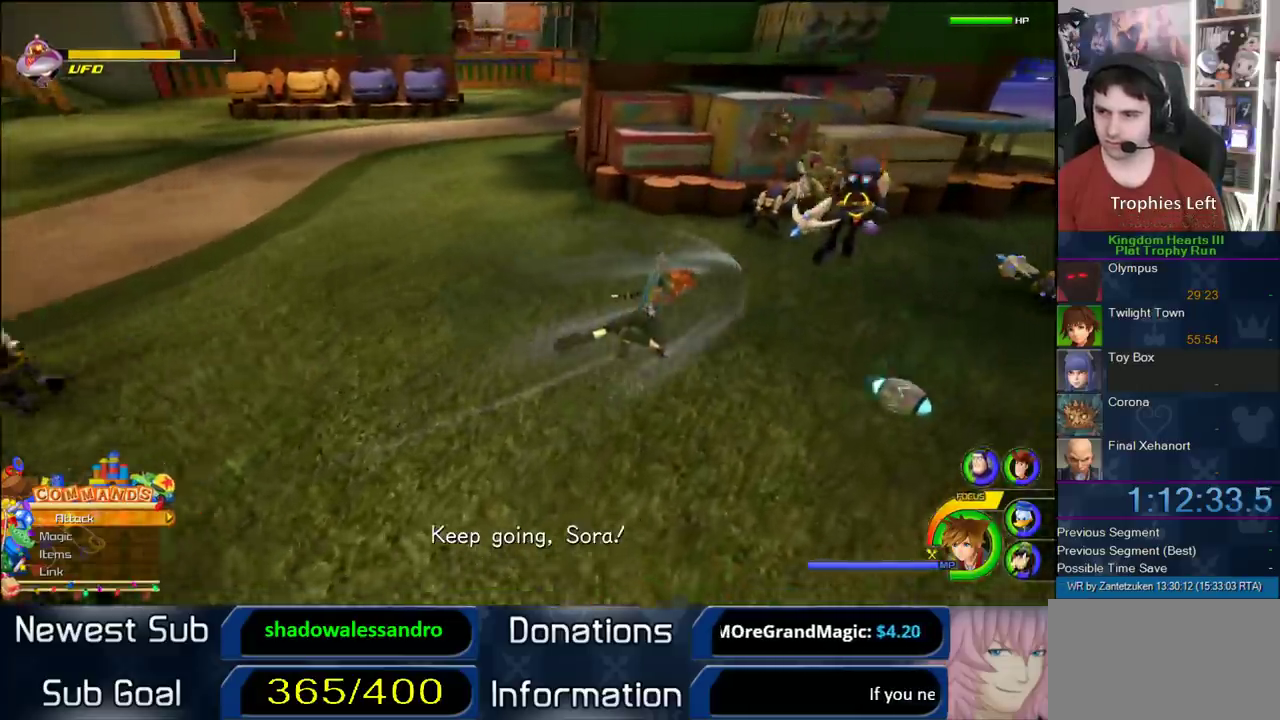
{"buttons": [], "left_stick": "up-right", "right_stick": "center", "events": [[50, "SQUARE", "down"], [133, "SQUARE", "up"], [250, "right_stick", "down-left"], [400, "right_stick", "center"]]}
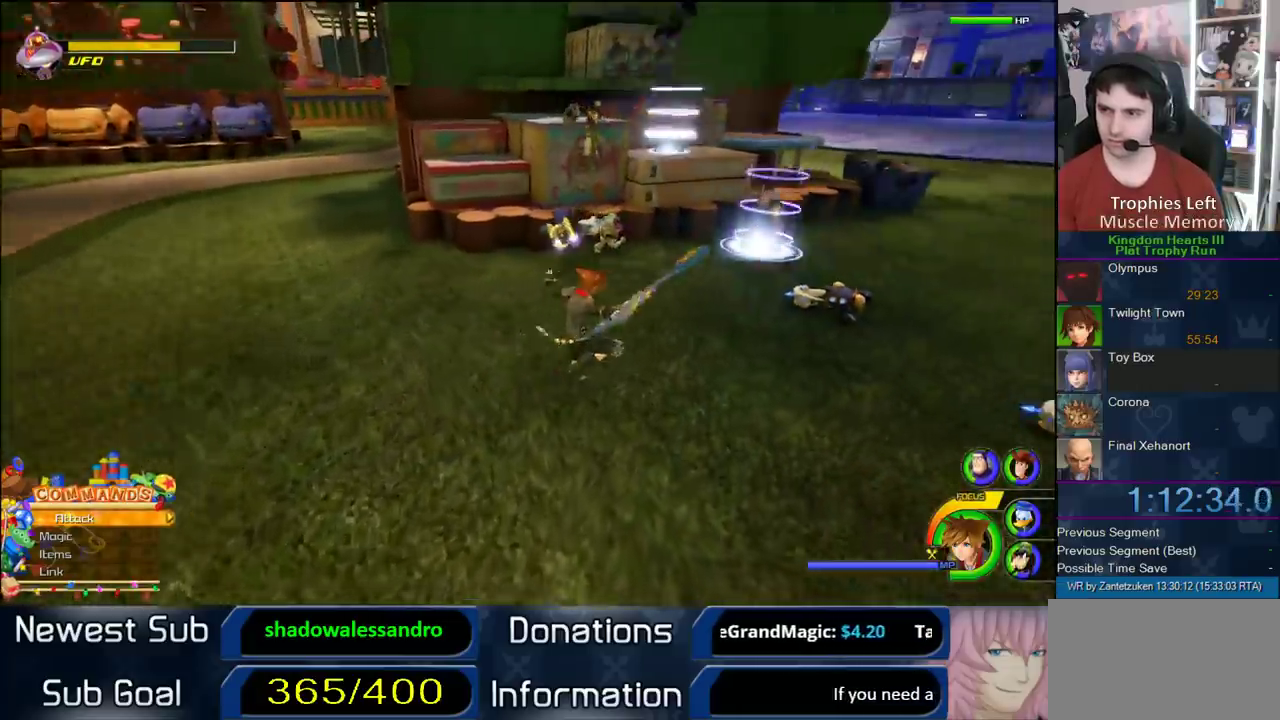
{"buttons": ["SQUARE"], "left_stick": "up-right", "right_stick": "center", "events": [[217, "SQUARE", "down"], [300, "SQUARE", "up"], [350, "SQUARE", "down"]]}
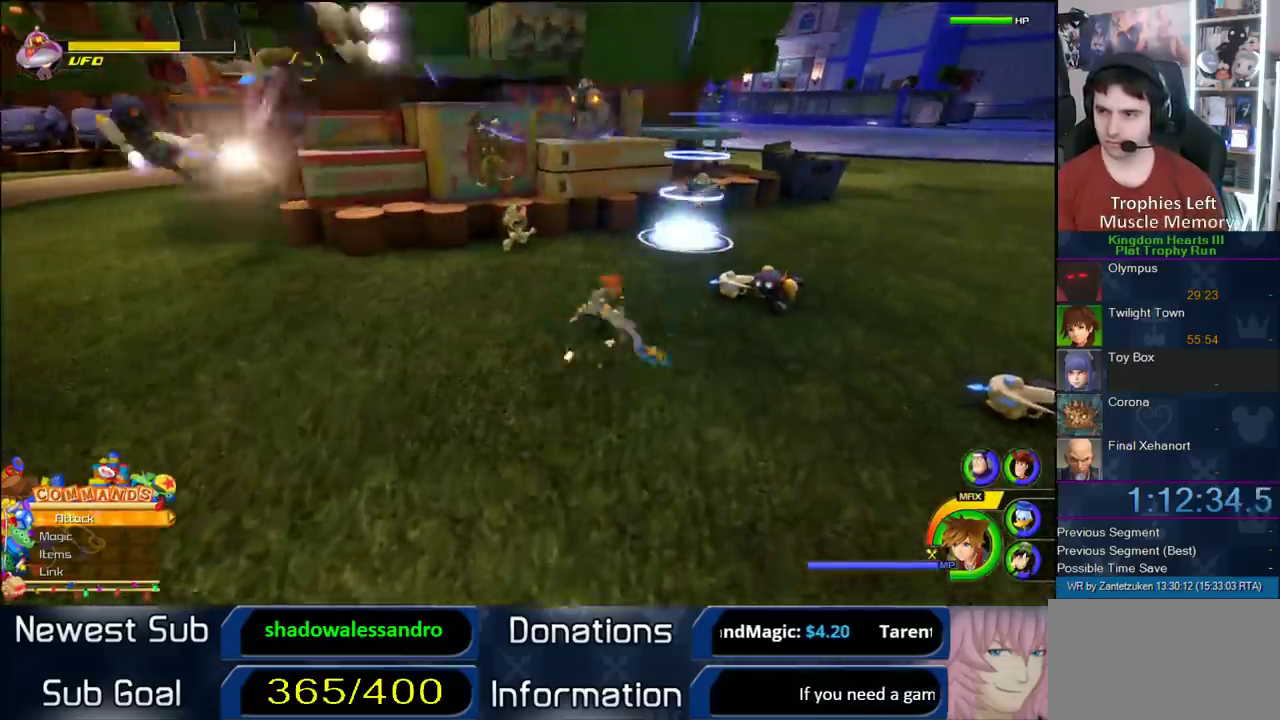
{"buttons": ["SQUARE"], "left_stick": "up-right", "right_stick": "center", "events": [[267, "SQUARE", "up"], [450, "SQUARE", "down"]]}
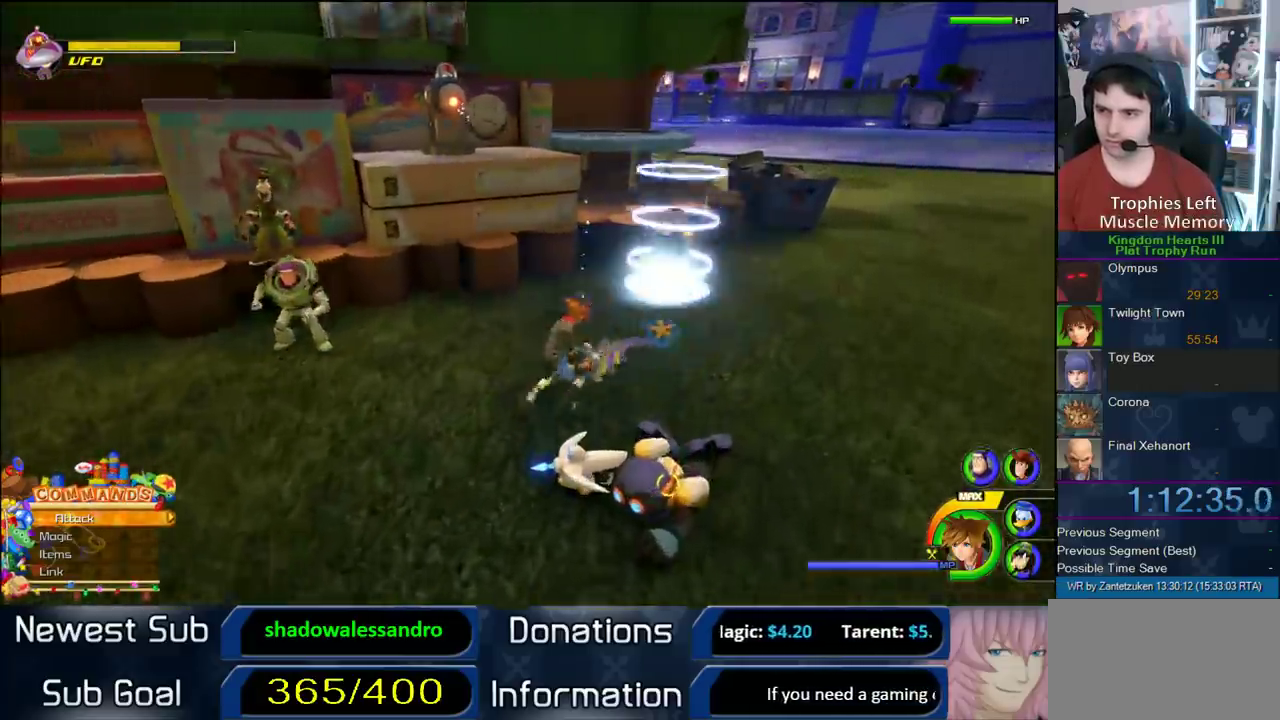
{"buttons": [], "left_stick": "up-right", "right_stick": "center", "events": [[117, "SQUARE", "up"], [217, "right_stick", "right"], [383, "right_stick", "center"]]}
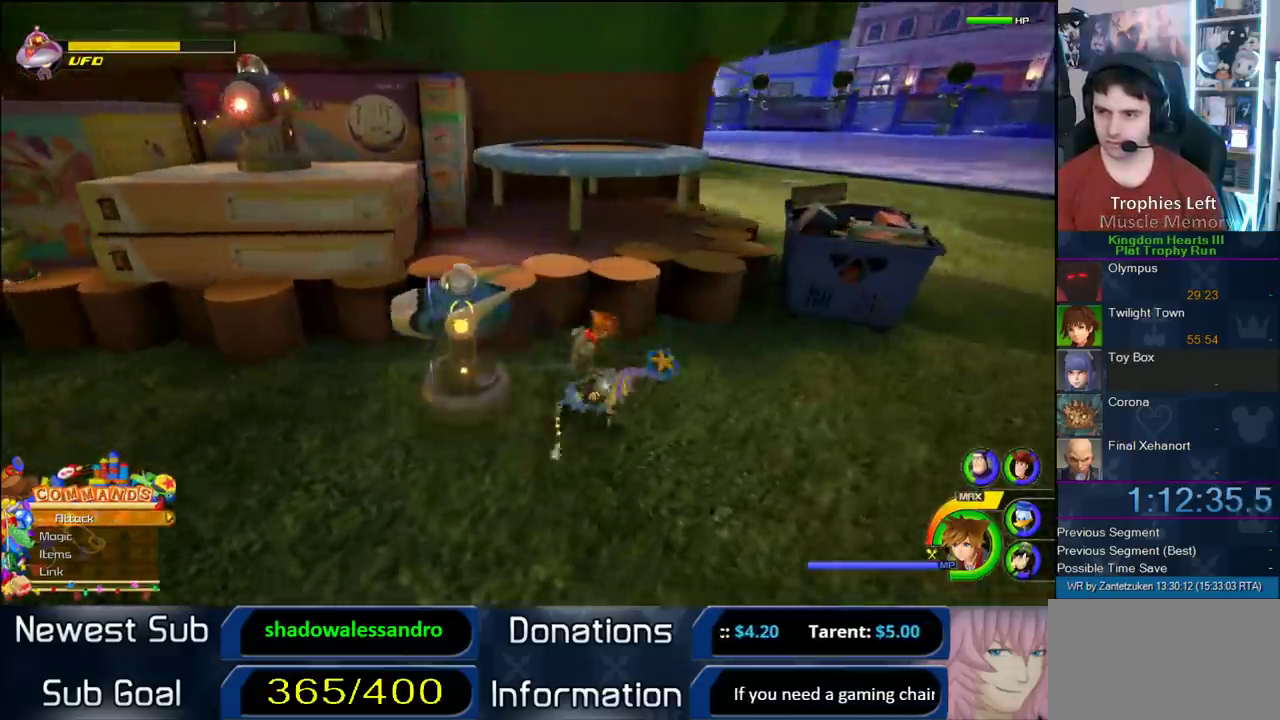
{"buttons": ["CROSS"], "left_stick": "up", "right_stick": "center", "events": [[17, "CROSS", "down"], [117, "left_stick", "up"]]}
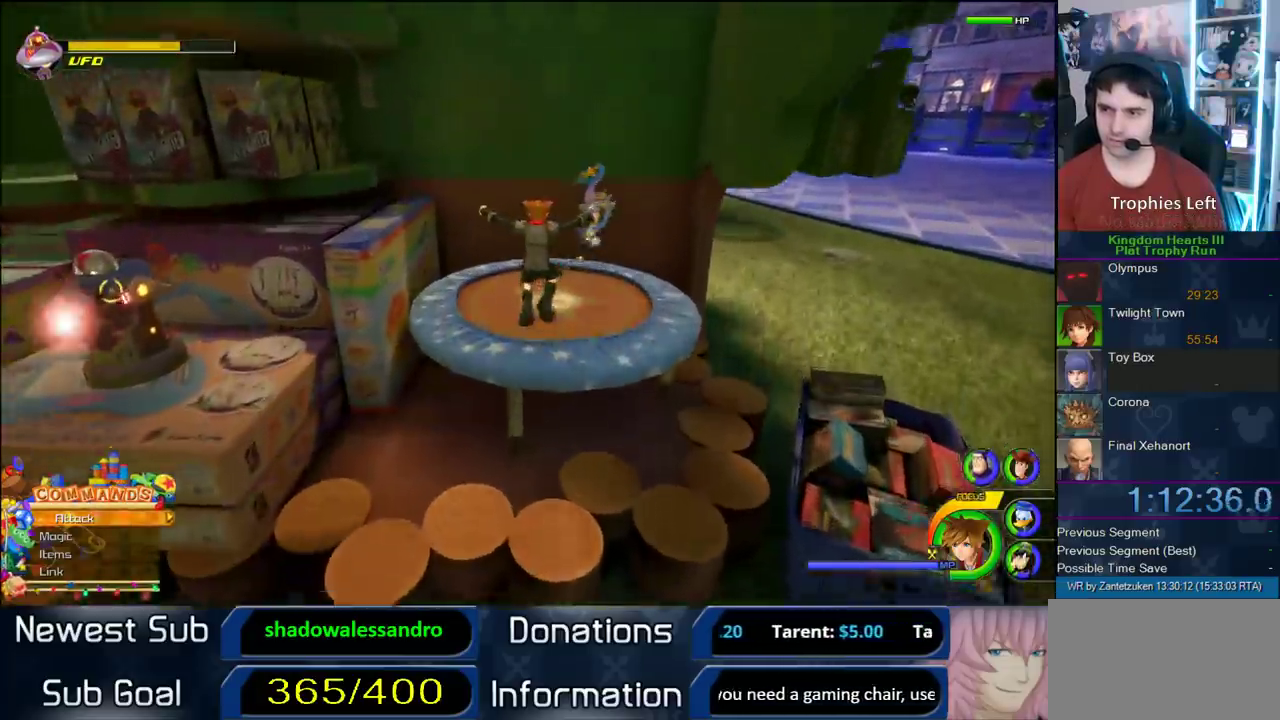
{"buttons": [], "left_stick": "center", "right_stick": "center", "events": [[100, "CROSS", "up"], [267, "right_stick", "down-right"], [400, "left_stick", "center"], [400, "right_stick", "left"], [467, "right_stick", "center"]]}
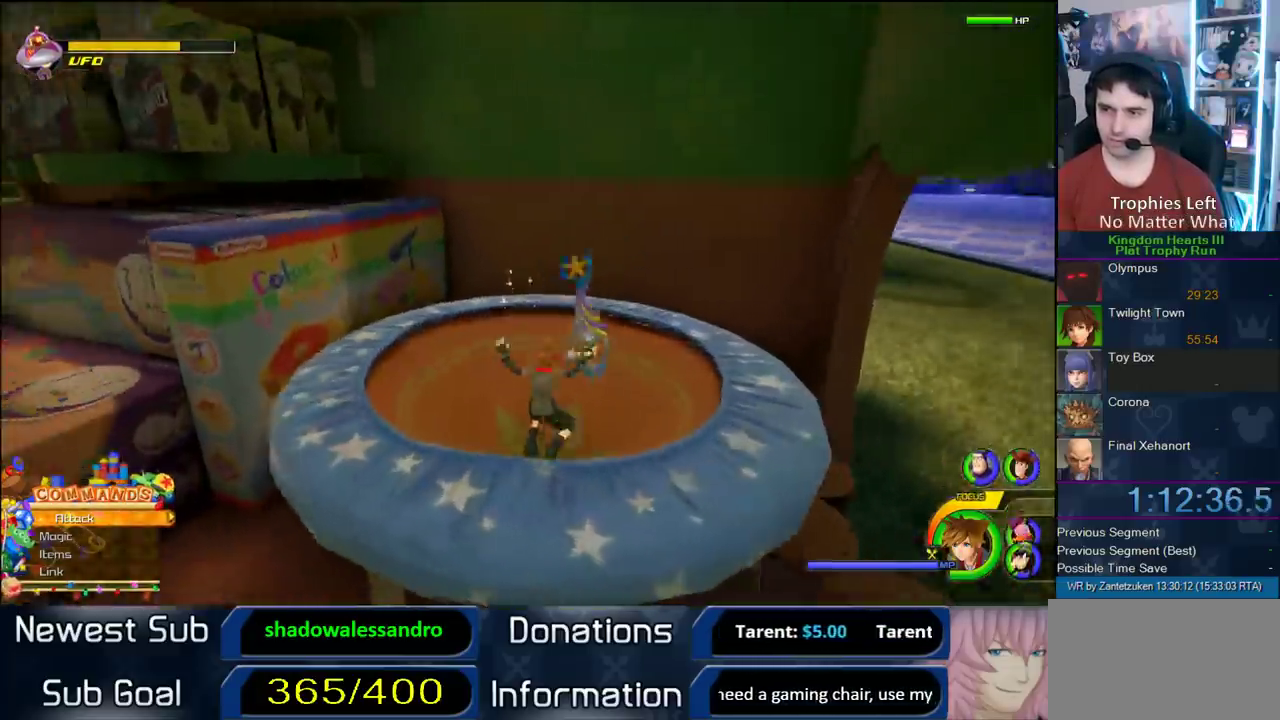
{"buttons": ["CROSS"], "left_stick": "up-left", "right_stick": "center", "events": [[50, "CROSS", "down"], [217, "right_stick", "left"], [333, "right_stick", "center"], [500, "left_stick", "up-left"]]}
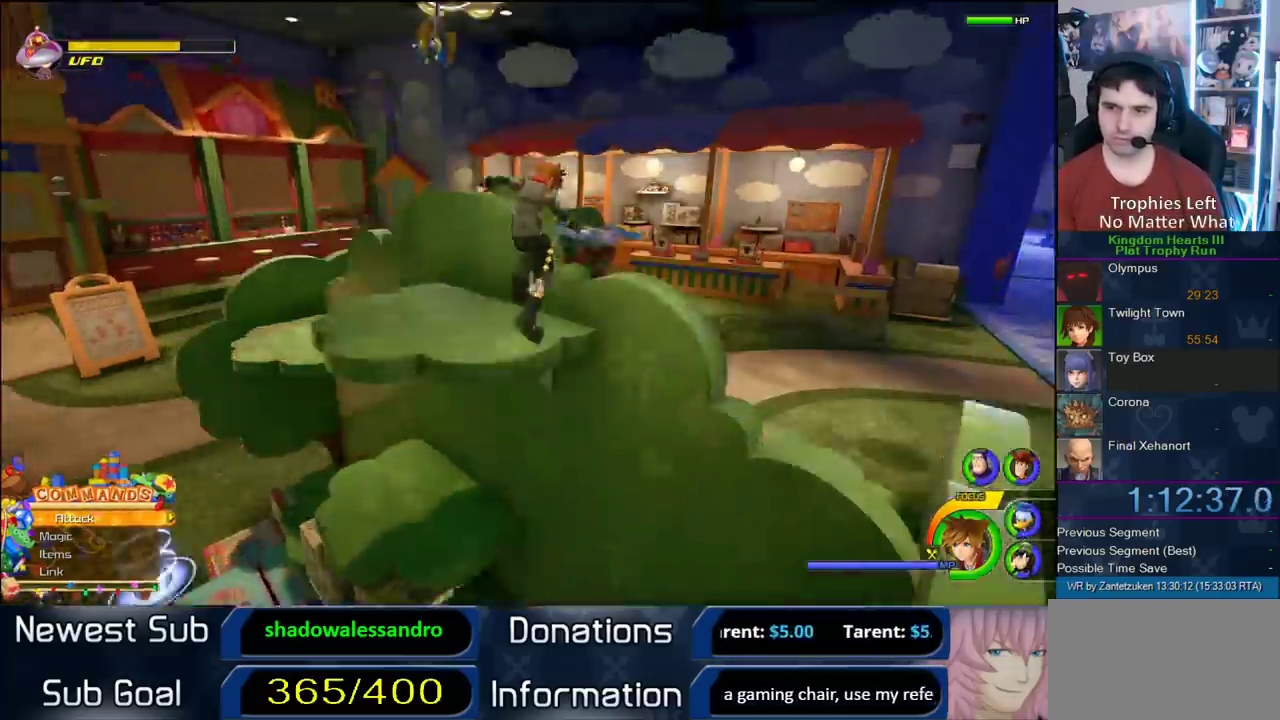
{"buttons": ["CIRCLE"], "left_stick": "center", "right_stick": "center", "events": [[83, "CROSS", "up"], [317, "CIRCLE", "down"], [450, "left_stick", "center"]]}
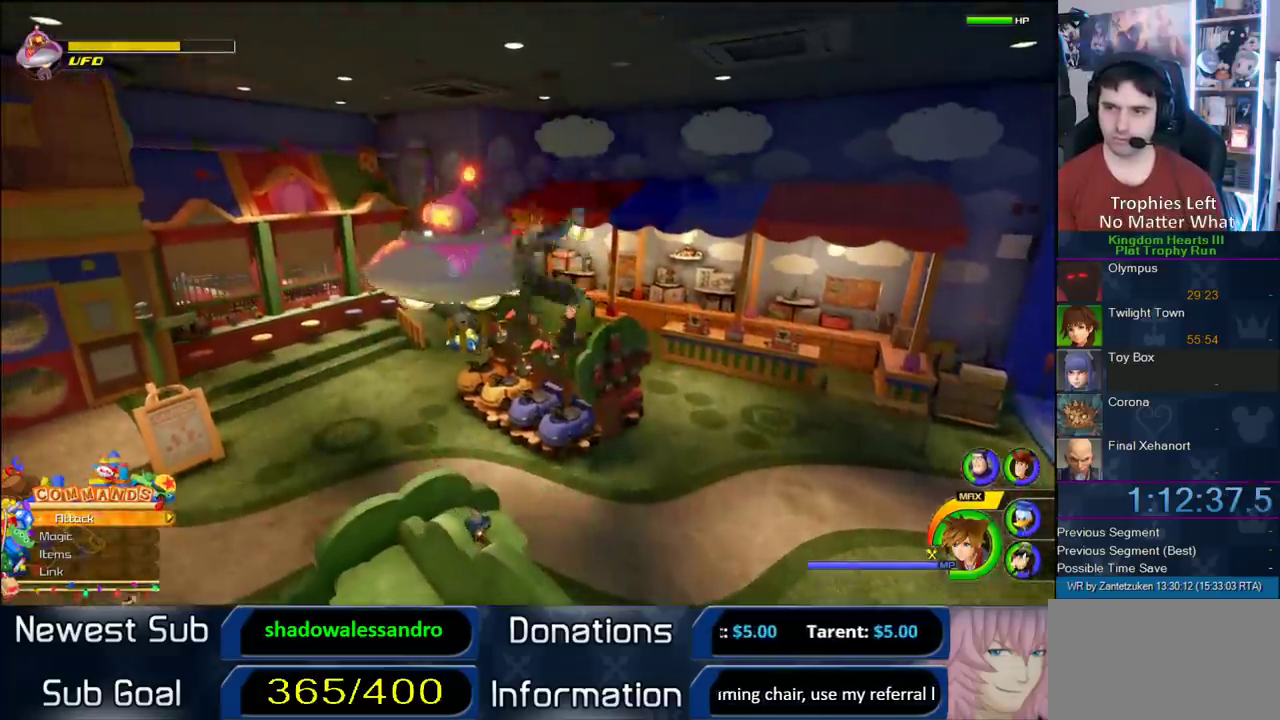
{"buttons": ["CIRCLE"], "left_stick": "center", "right_stick": "center", "events": [[83, "CIRCLE", "up"], [83, "right_stick", "left"], [133, "CIRCLE", "down"], [233, "right_stick", "right"], [283, "CIRCLE", "up"], [283, "right_stick", "center"], [350, "CIRCLE", "down"]]}
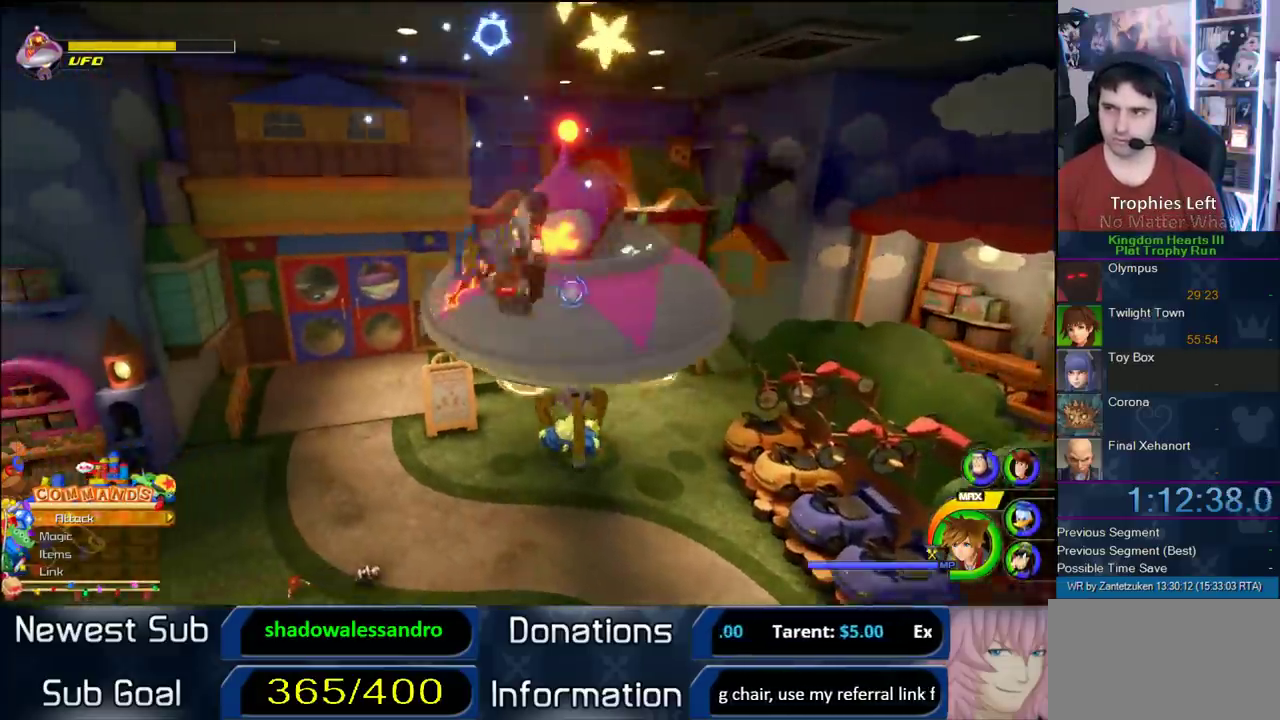
{"buttons": [], "left_stick": "center", "right_stick": "center", "events": [[117, "CIRCLE", "up"], [183, "CIRCLE", "down"], [333, "right_stick", "up-left"], [433, "right_stick", "center"], [467, "CIRCLE", "up"]]}
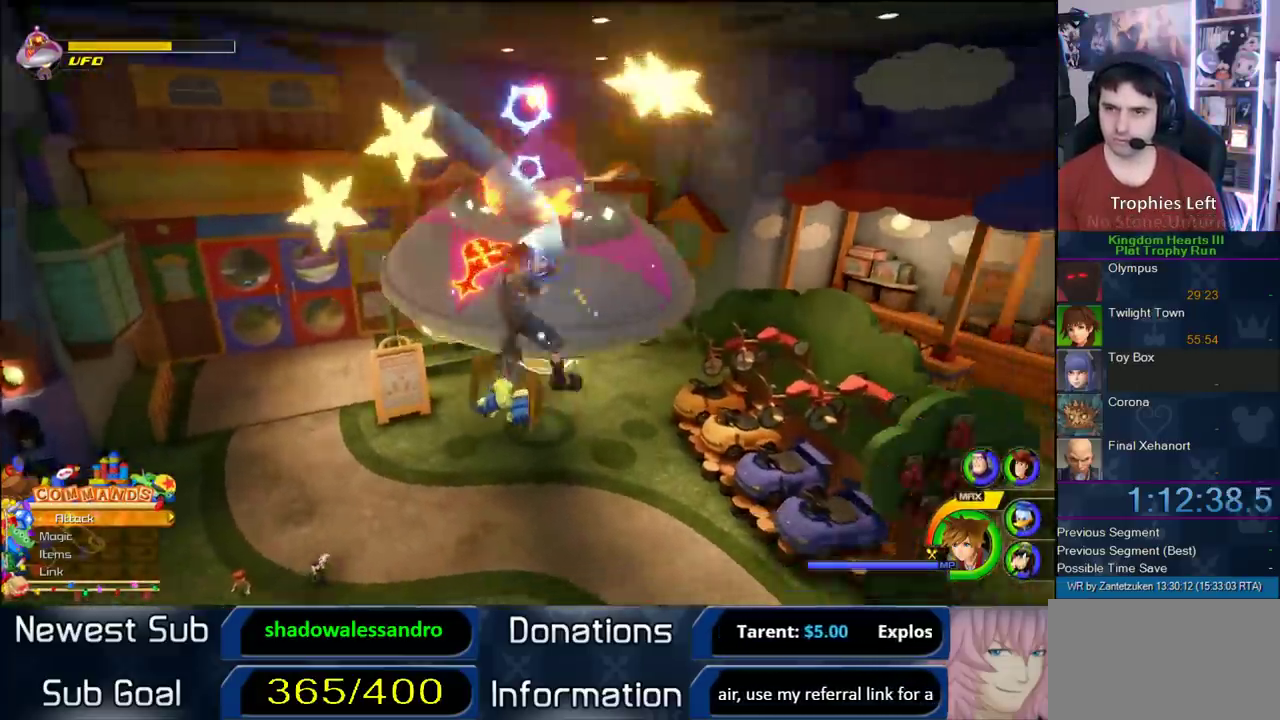
{"buttons": [], "left_stick": "center", "right_stick": "up-right"}
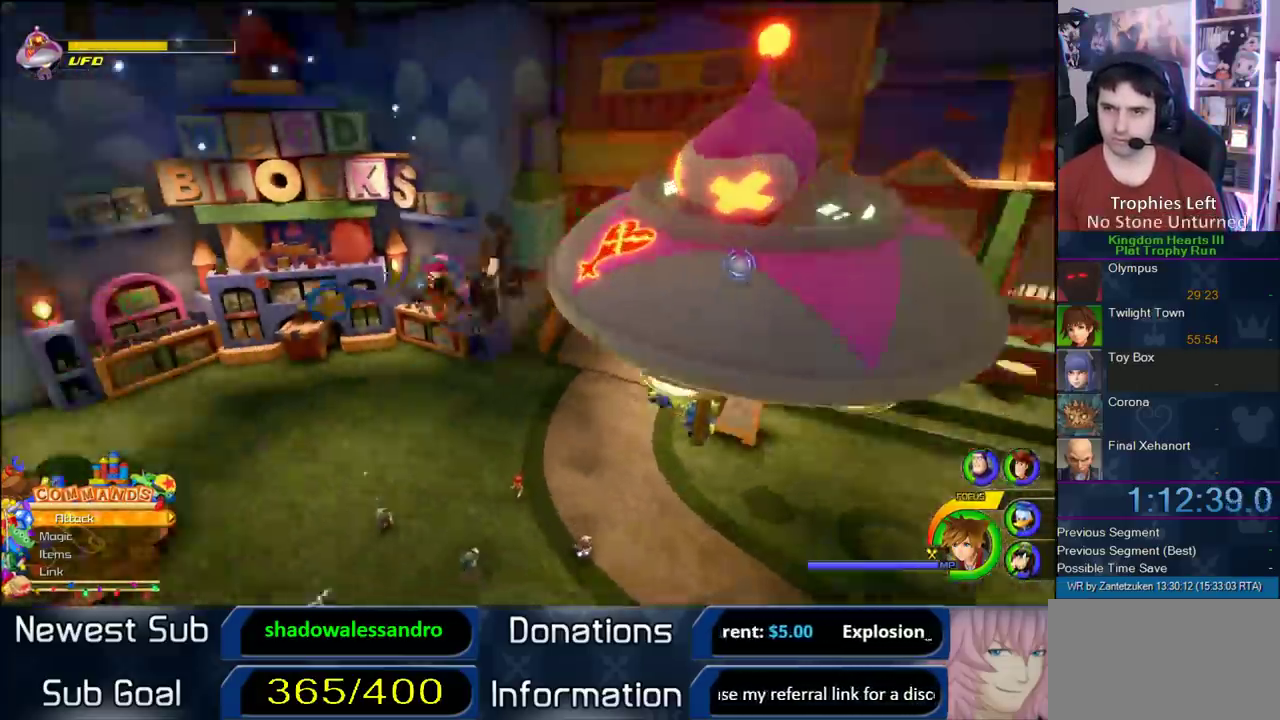
{"buttons": ["SQUARE"], "left_stick": "down-right", "right_stick": "center"}
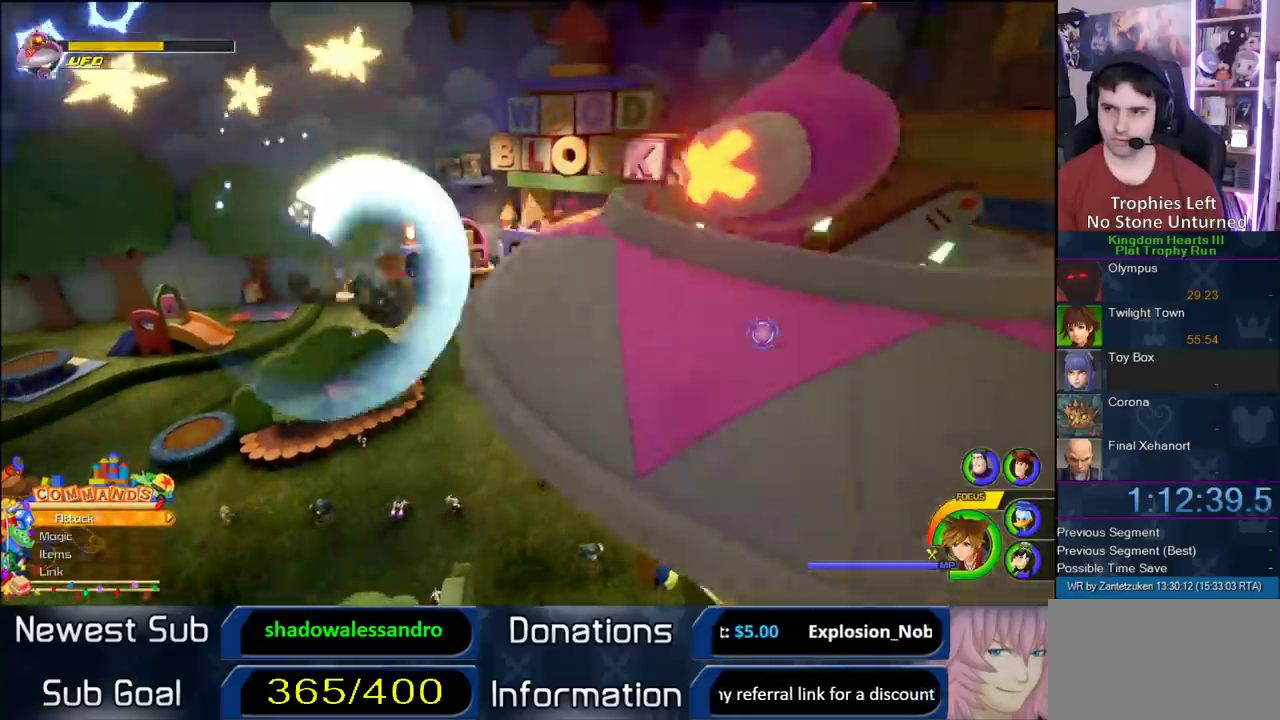
{"buttons": ["SQUARE"], "left_stick": "down-right", "right_stick": "center"}
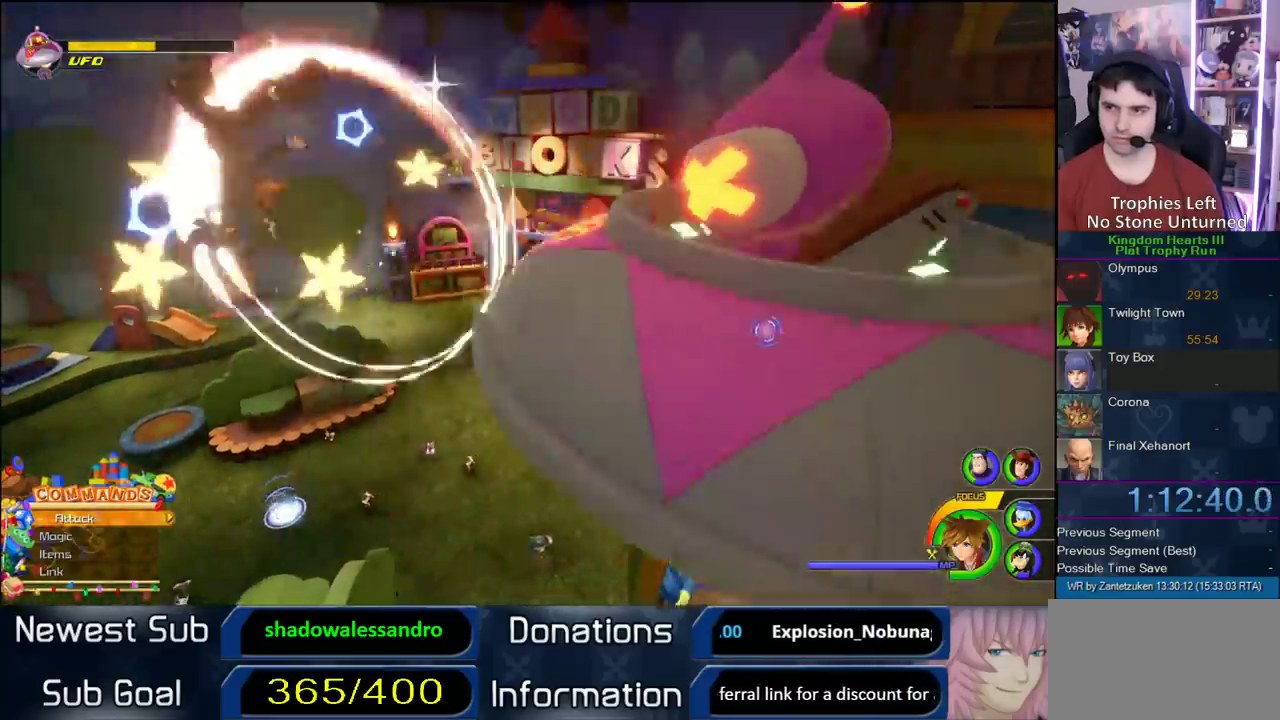
{"buttons": ["CIRCLE"], "left_stick": "center", "right_stick": "center"}
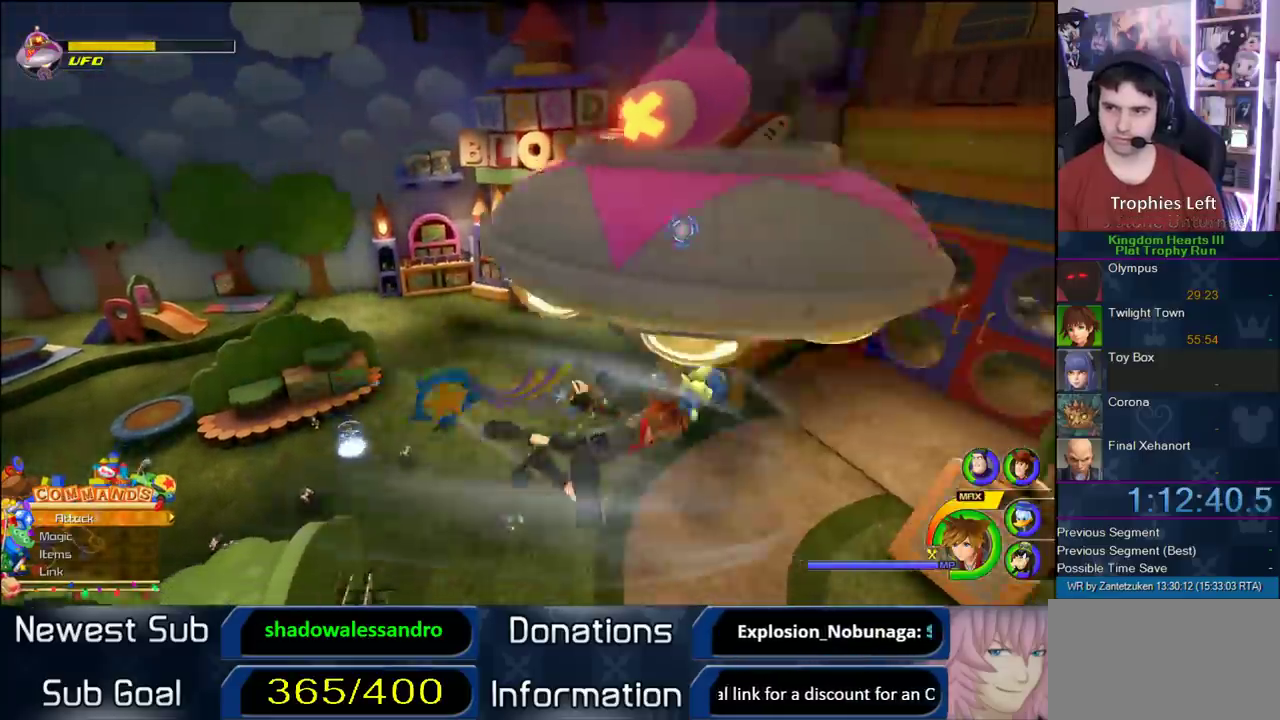
{"buttons": [], "left_stick": "center", "right_stick": "up-right"}
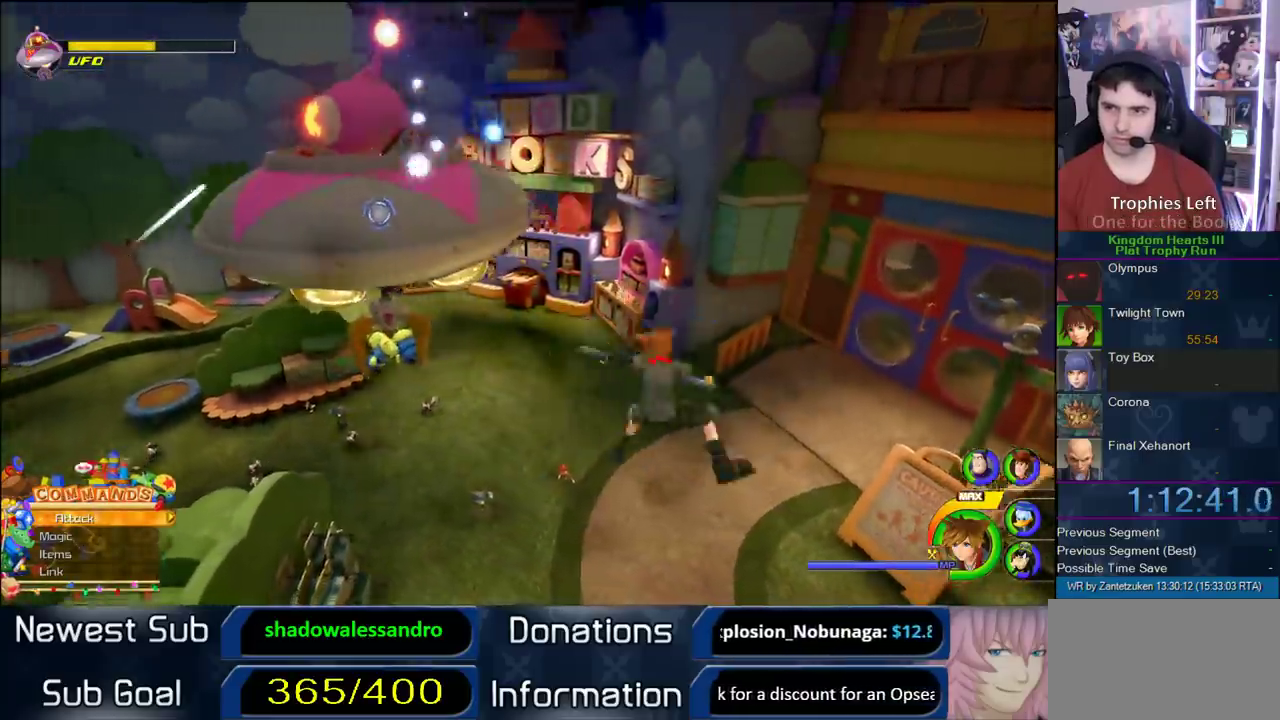
{"buttons": ["CIRCLE"], "left_stick": "center", "right_stick": "center"}
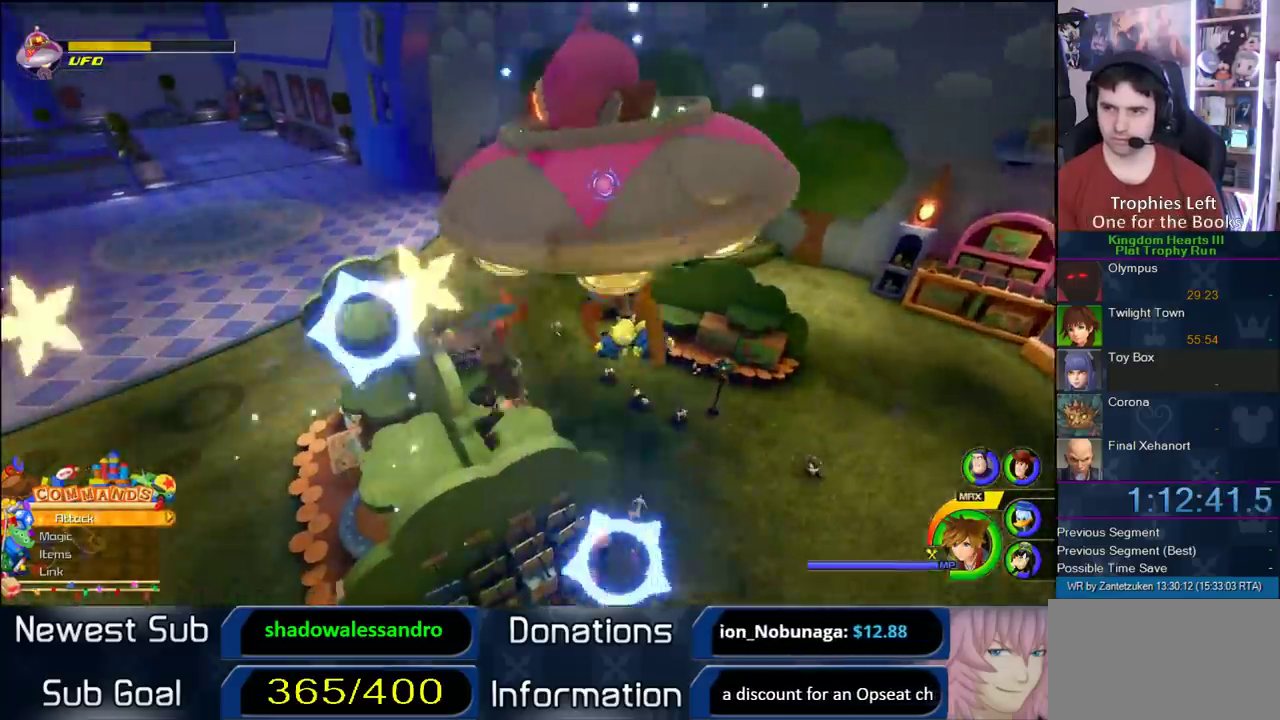
{"buttons": [], "left_stick": "down-right", "right_stick": "center", "events": [[333, "left_stick", "right"], [383, "CIRCLE", "up"], [383, "left_stick", "down-right"]]}